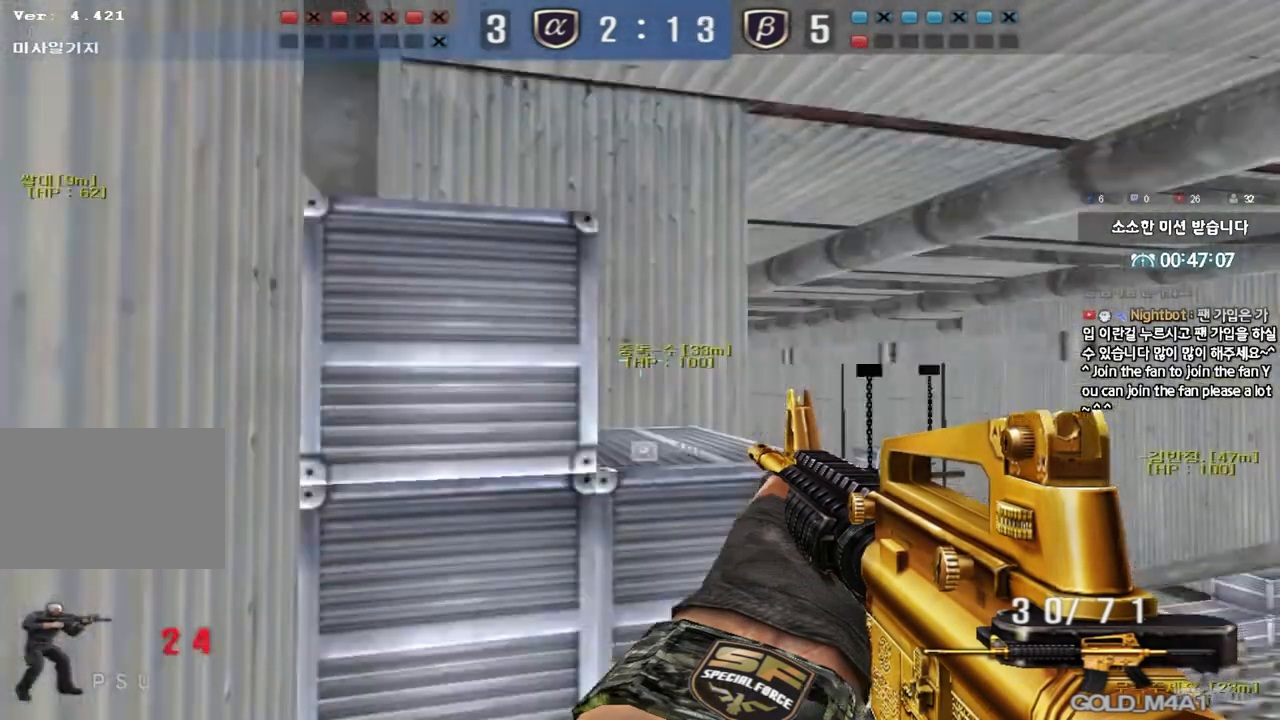
Gameplay with keyboard; each line is a JSON object with the keys held at the frame after it. "events" lists presses ("down") and releases ("up") of "a", "ctrl", "d", "e", "f", "q", "r", "s", "shift", "space", "tab" and "w" between this image and that frame as [ms after this image, input, new state], when the widget could be followed in between. No other keys are recorded. Mouse input is not recorded.
{"keys": ["shift", "w"], "events": [[467, "w", "down"]]}
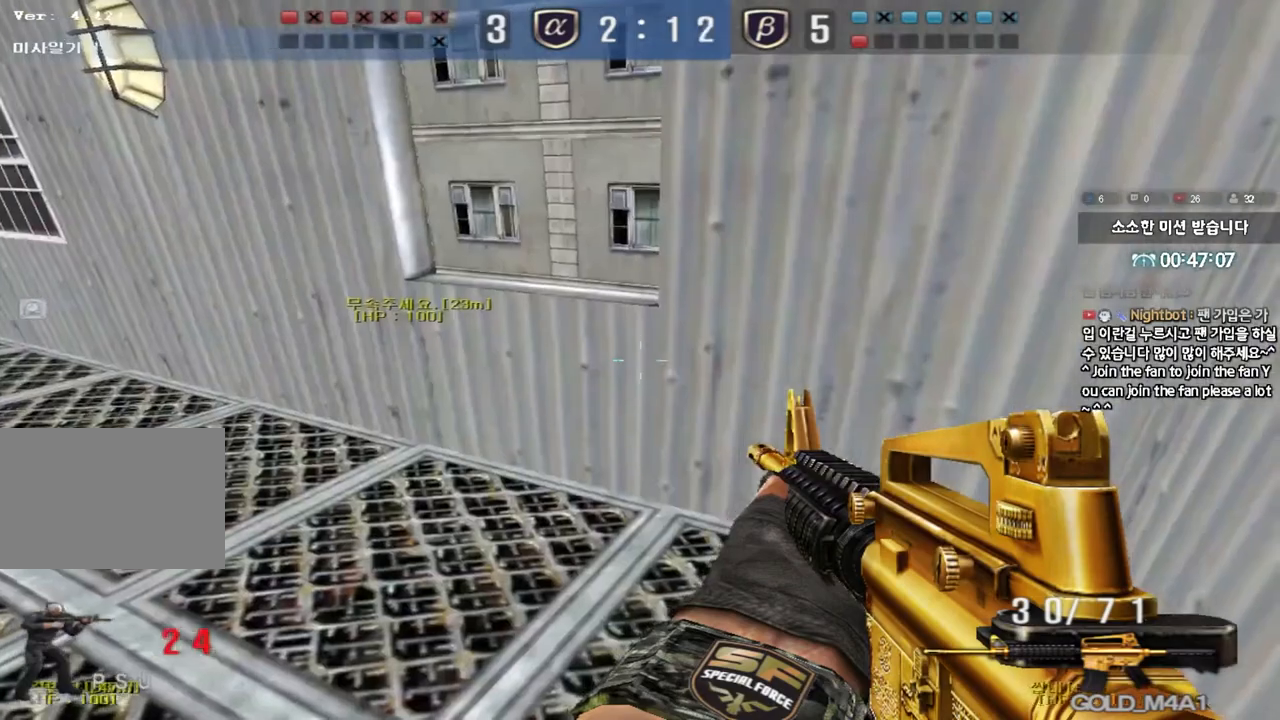
{"keys": ["shift"], "events": [[450, "w", "up"]]}
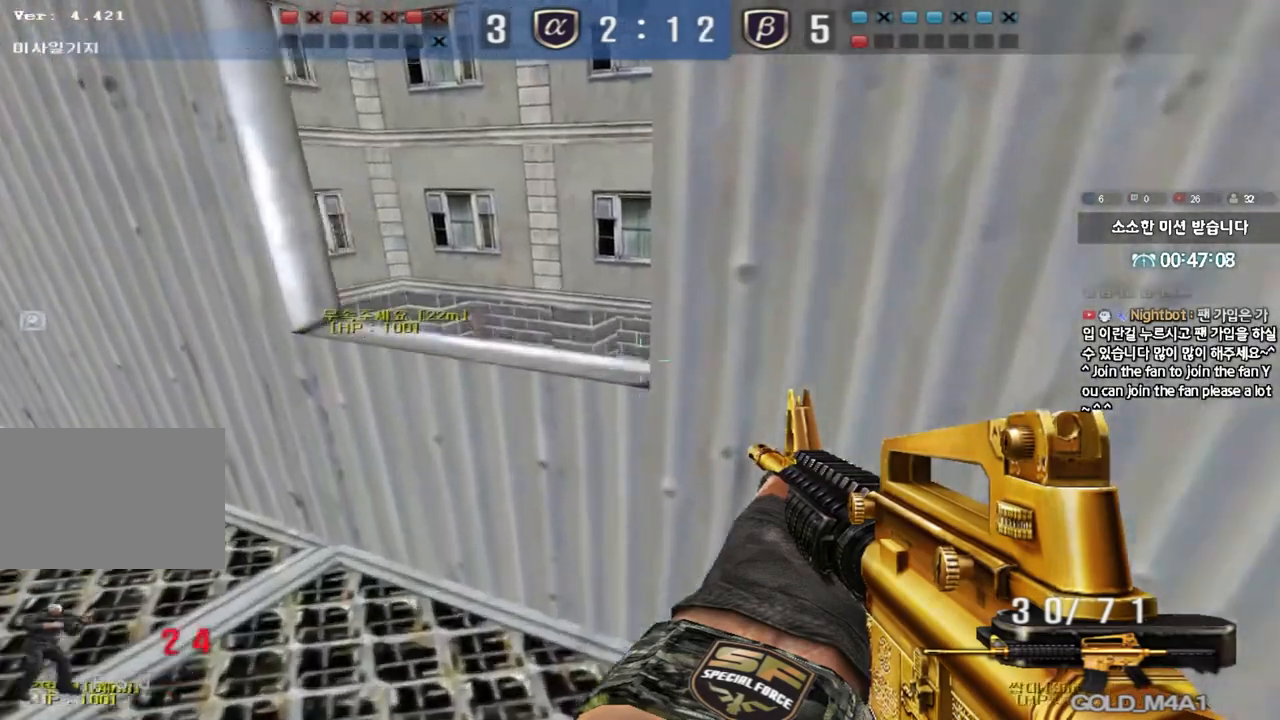
{"keys": ["a", "shift", "w"], "events": [[267, "w", "down"], [333, "a", "down"]]}
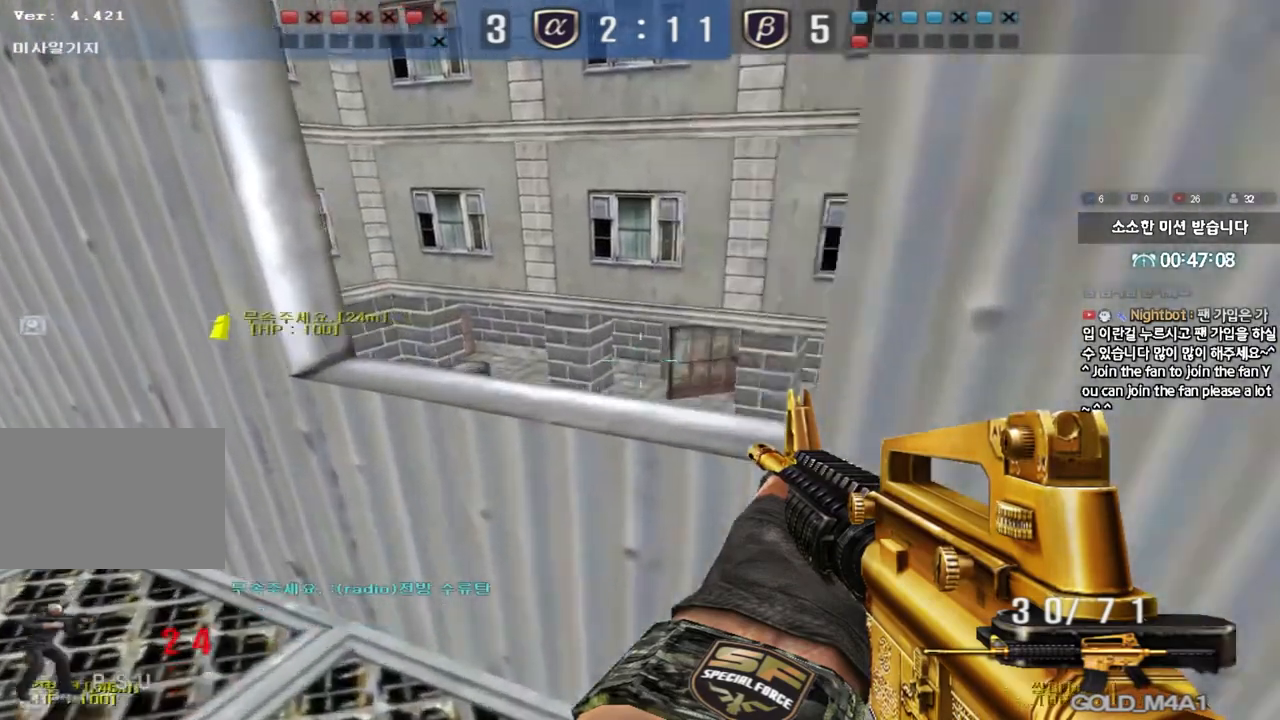
{"keys": ["a", "s", "shift"], "events": [[217, "w", "up"], [350, "s", "down"]]}